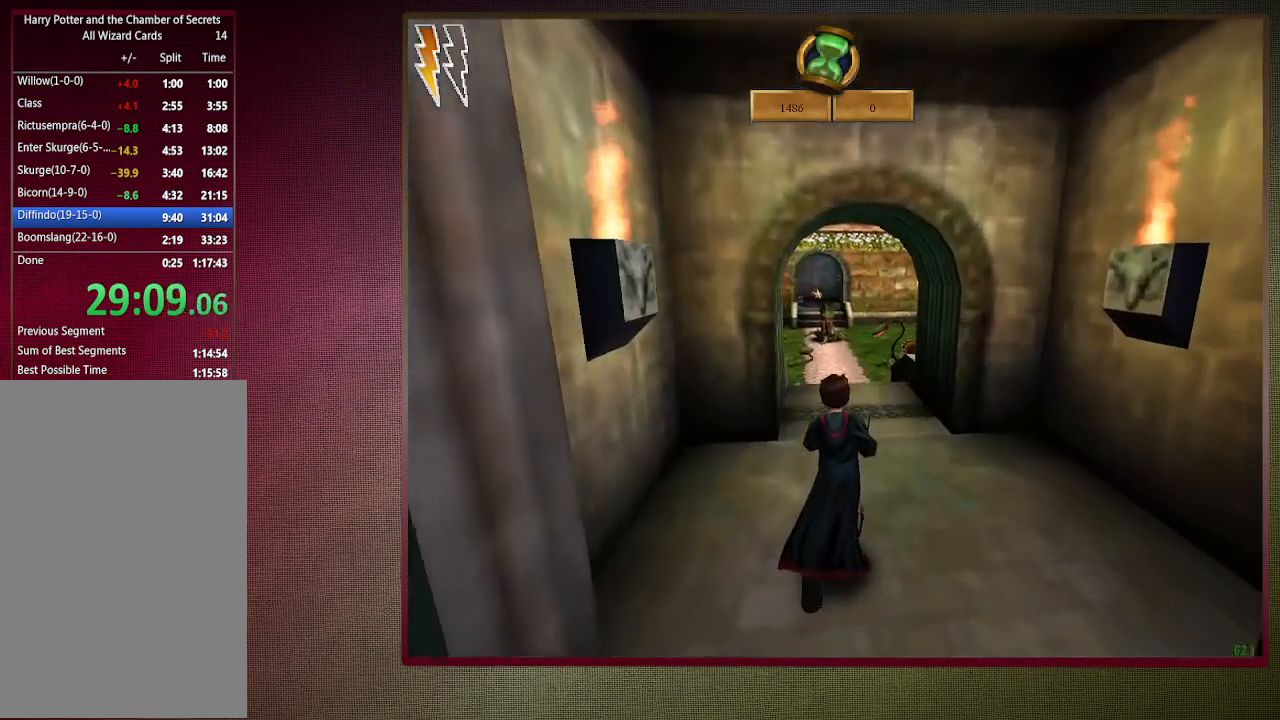
Gameplay with keyboard and mouse; each line is a JSON object with the keys and mouse buttons held at the frame after it. "events" lists presses ("down") and releases ("up") of "1", "2", "3", "4", "a", "alt", "c", "ctrl", "d", "down", "e", "escape", "f1", "left", "q", "return", "right", "s", "shift", "space", "tab", "up", "v", "w", "x", "z", "mouse_left", "mouse_wheel" and "mouse_right" between this image and that frame as [ms after this image, input, new state], when the widget could be followed in between. "mouse_left", "mouse_wheel", "mouse_right" = the "left", "wheel", "right" buttons of the "mouse" list. No other keys are recorded. "wheel" means that the mouse wheel is clicked or scrolled. Mouse movement is not recorded.
{"keys": ["shift", "space", "w"], "mouse": [], "events": [[367, "d", "down"], [467, "d", "up"]]}
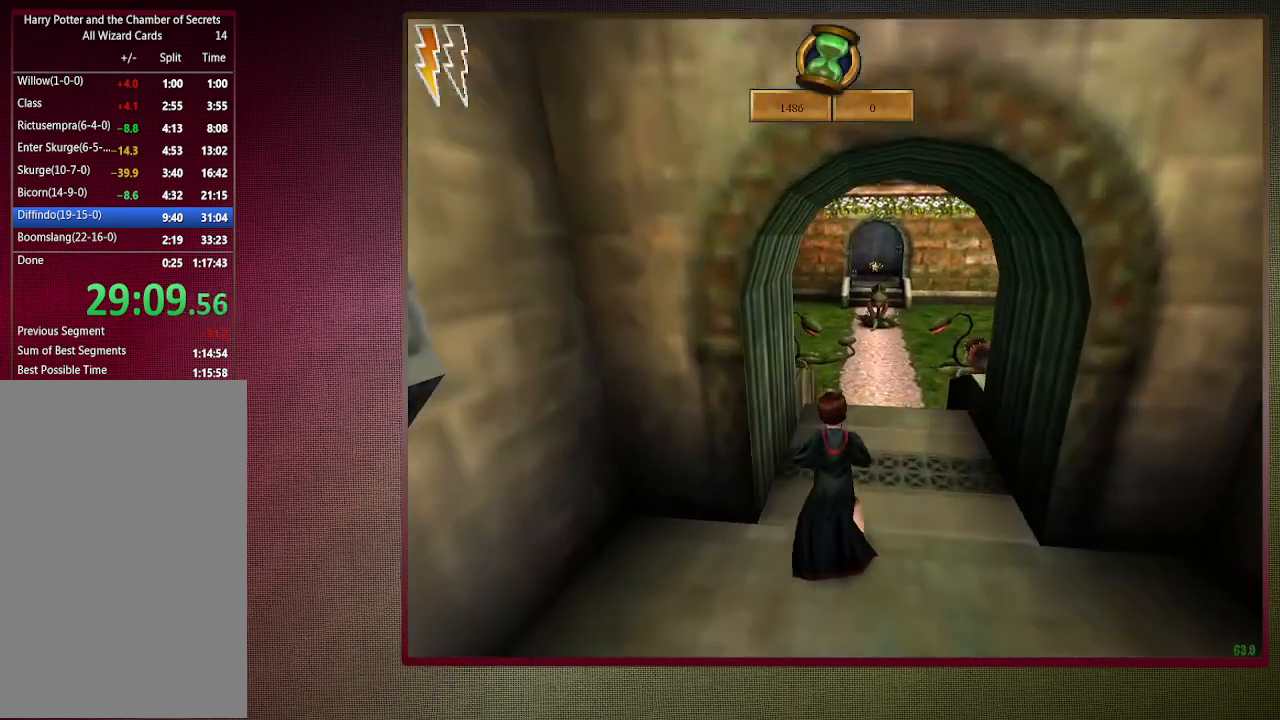
{"keys": ["shift", "space", "w"], "mouse": [], "events": [[167, "mouse_left", "down"], [283, "d", "down"], [283, "mouse_left", "up"], [333, "d", "up"], [333, "mouse_left", "down"], [433, "mouse_left", "up"]]}
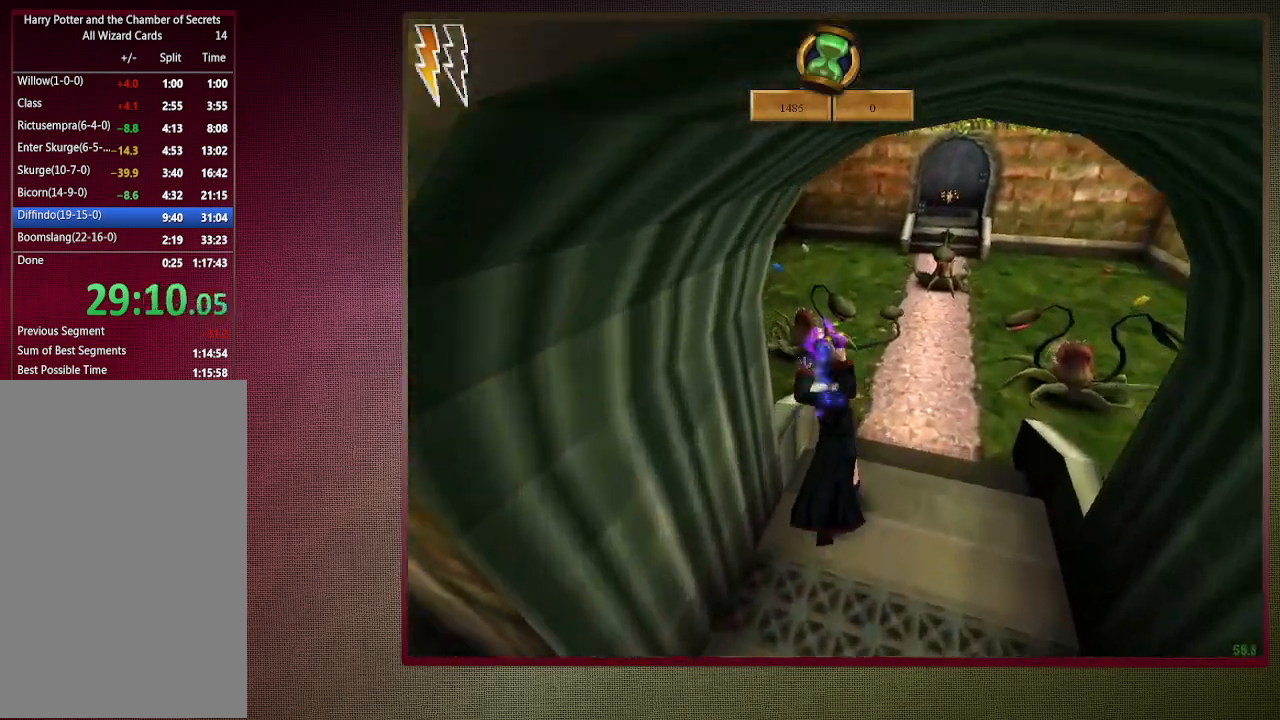
{"keys": ["shift", "space", "w"], "mouse": ["left"], "events": [[33, "d", "down"], [33, "mouse_left", "down"], [117, "d", "up"], [117, "mouse_left", "up"], [167, "d", "down"], [217, "mouse_left", "down"], [300, "mouse_left", "up"], [350, "d", "up"], [400, "mouse_left", "down"]]}
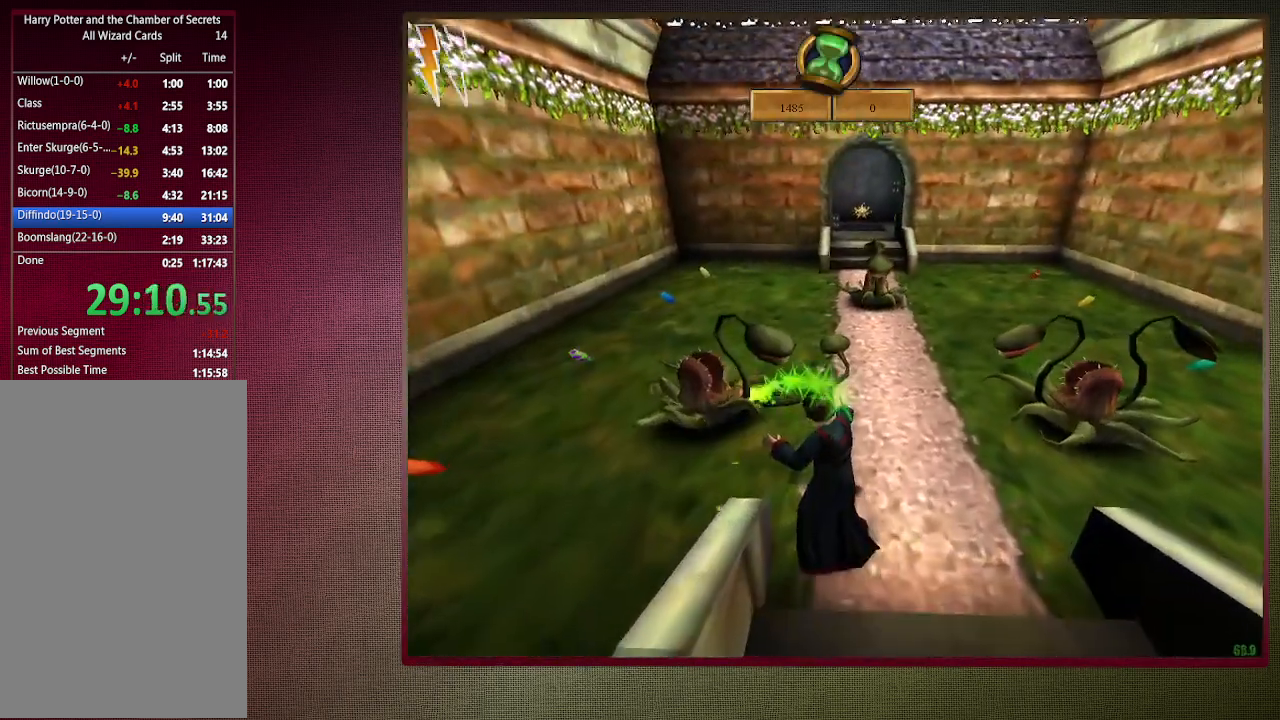
{"keys": ["a", "shift", "space", "w"], "mouse": ["left"], "events": [[50, "mouse_left", "up"], [133, "mouse_left", "down"], [233, "mouse_left", "up"], [317, "a", "down"], [317, "mouse_left", "down"], [417, "mouse_left", "up"], [500, "mouse_left", "down"]]}
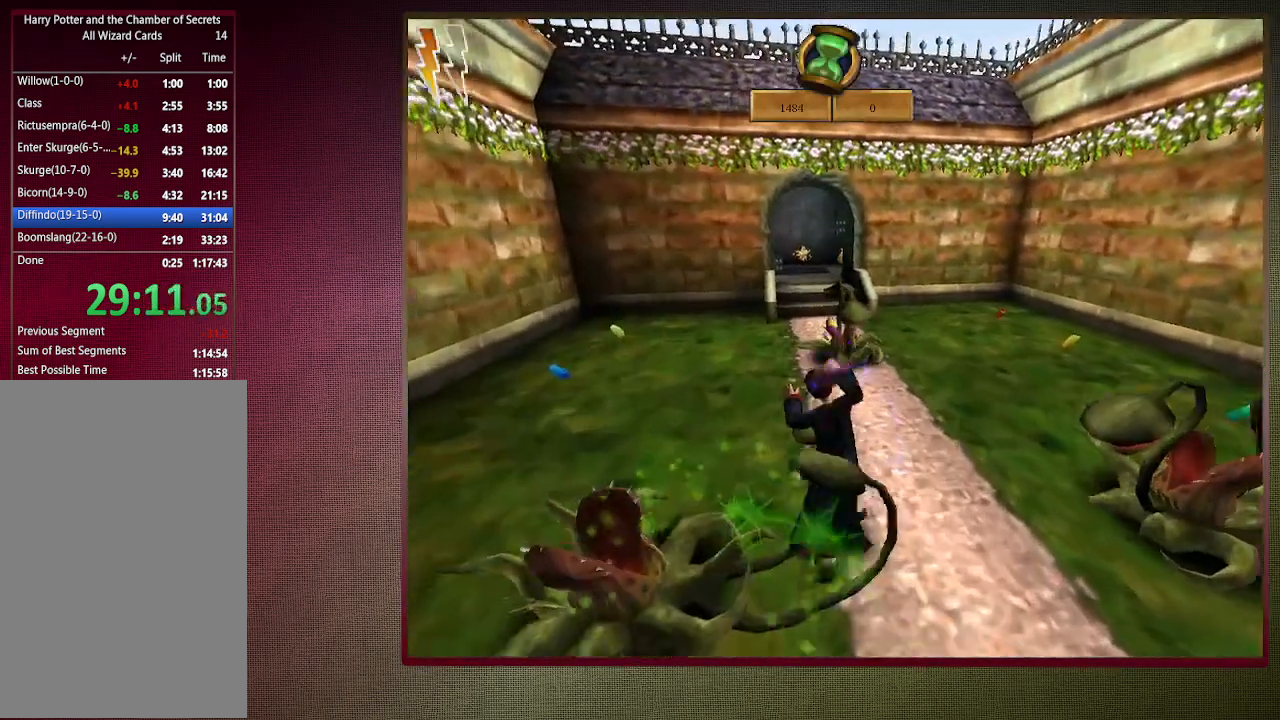
{"keys": ["a", "shift", "space", "w"], "mouse": [], "events": [[100, "mouse_left", "up"]]}
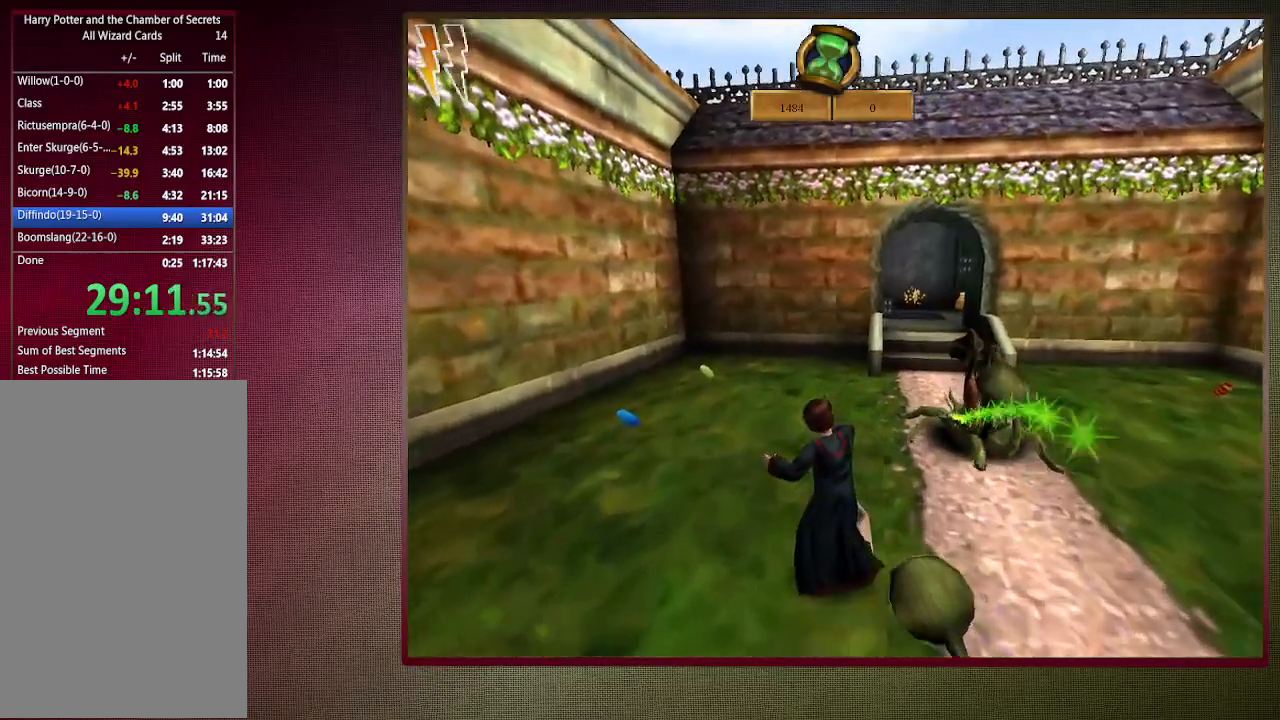
{"keys": ["shift", "space", "w"], "mouse": [], "events": [[67, "a", "up"]]}
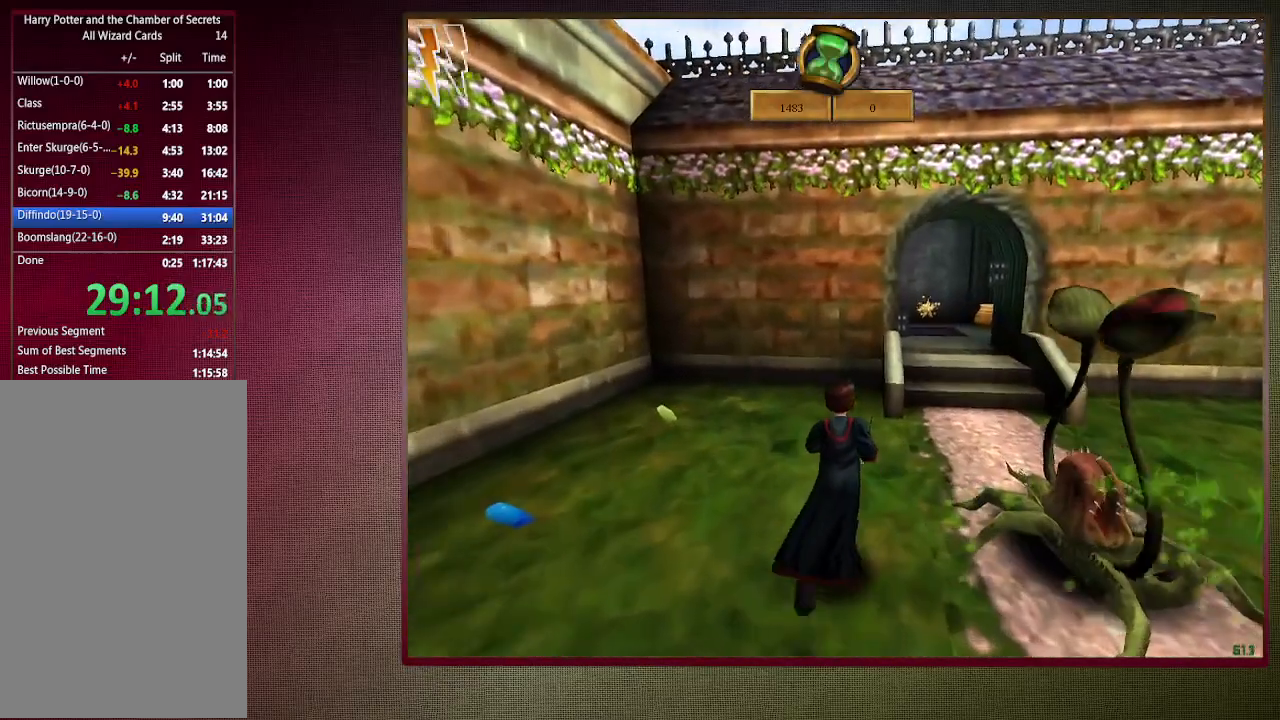
{"keys": ["d", "shift", "space", "w"], "mouse": [], "events": [[183, "d", "down"], [317, "mouse_left", "down"], [317, "mouse_right", "down"], [467, "mouse_left", "up"], [467, "mouse_right", "up"]]}
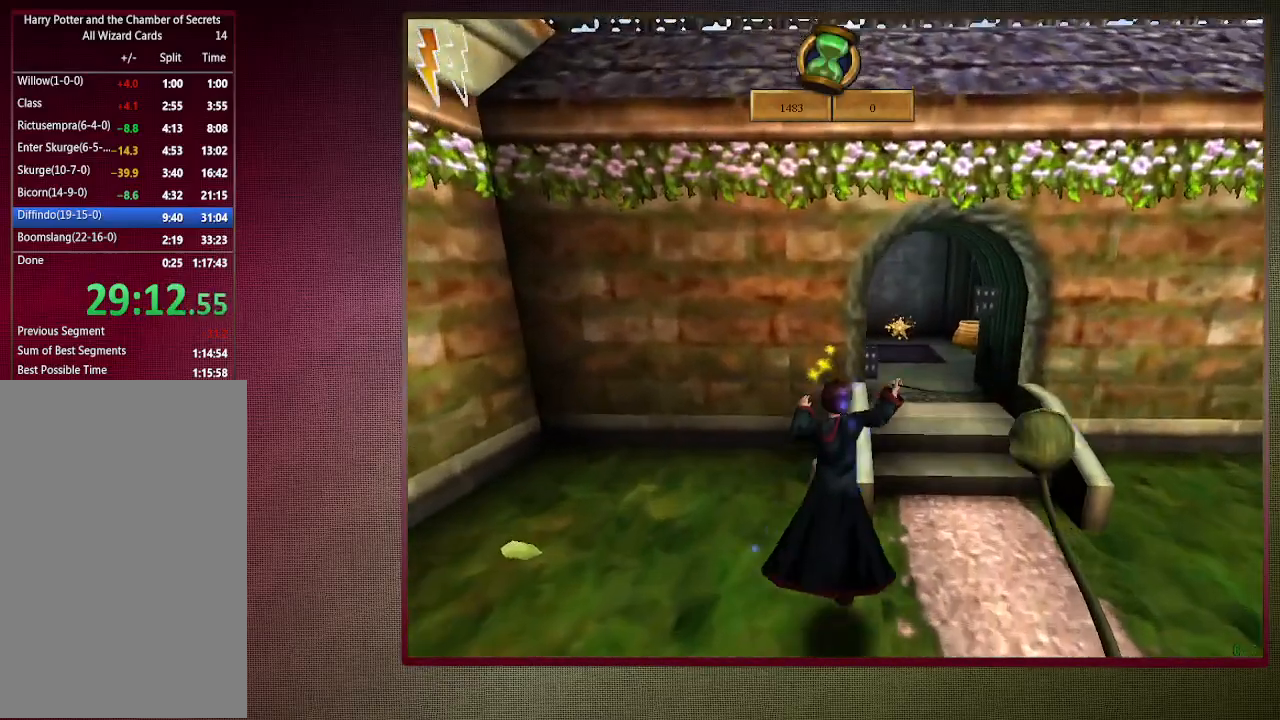
{"keys": ["d", "shift", "space", "w"], "mouse": ["left"], "events": [[67, "mouse_left", "down"], [150, "mouse_left", "up"], [250, "mouse_left", "down"], [383, "mouse_left", "up"], [483, "mouse_left", "down"]]}
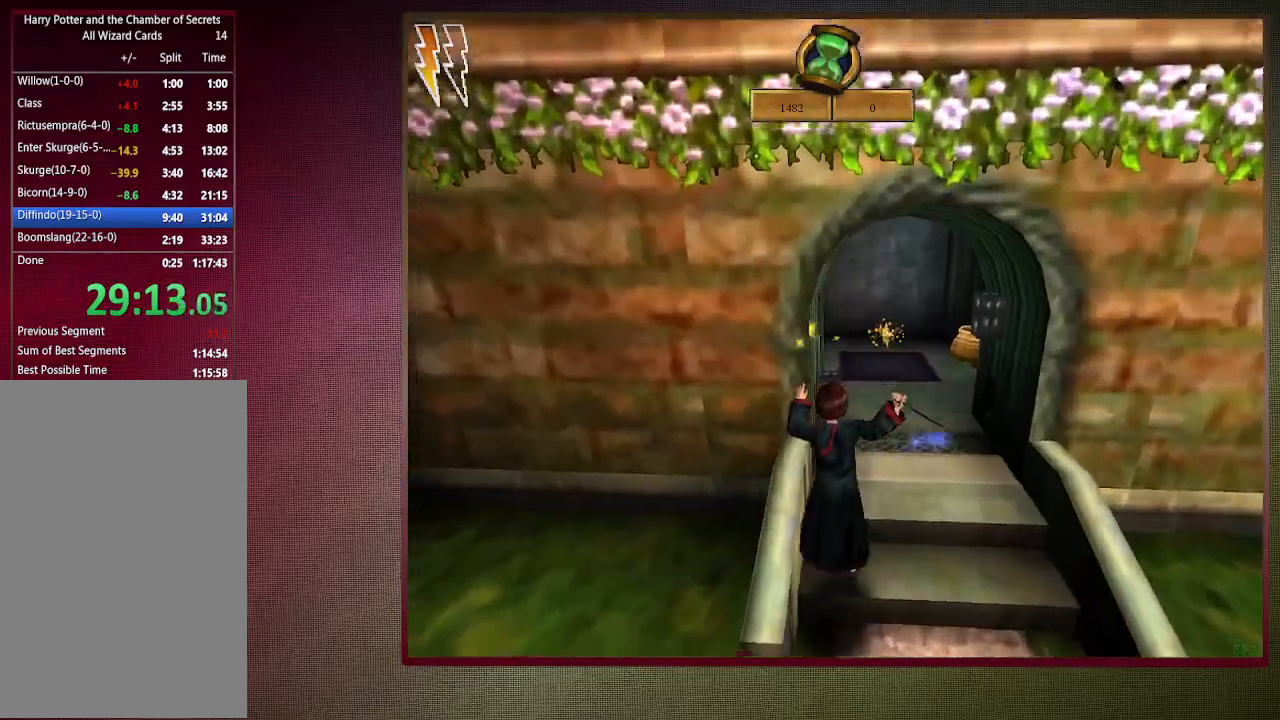
{"keys": ["d", "shift", "space", "w"], "mouse": [], "events": [[67, "mouse_left", "up"]]}
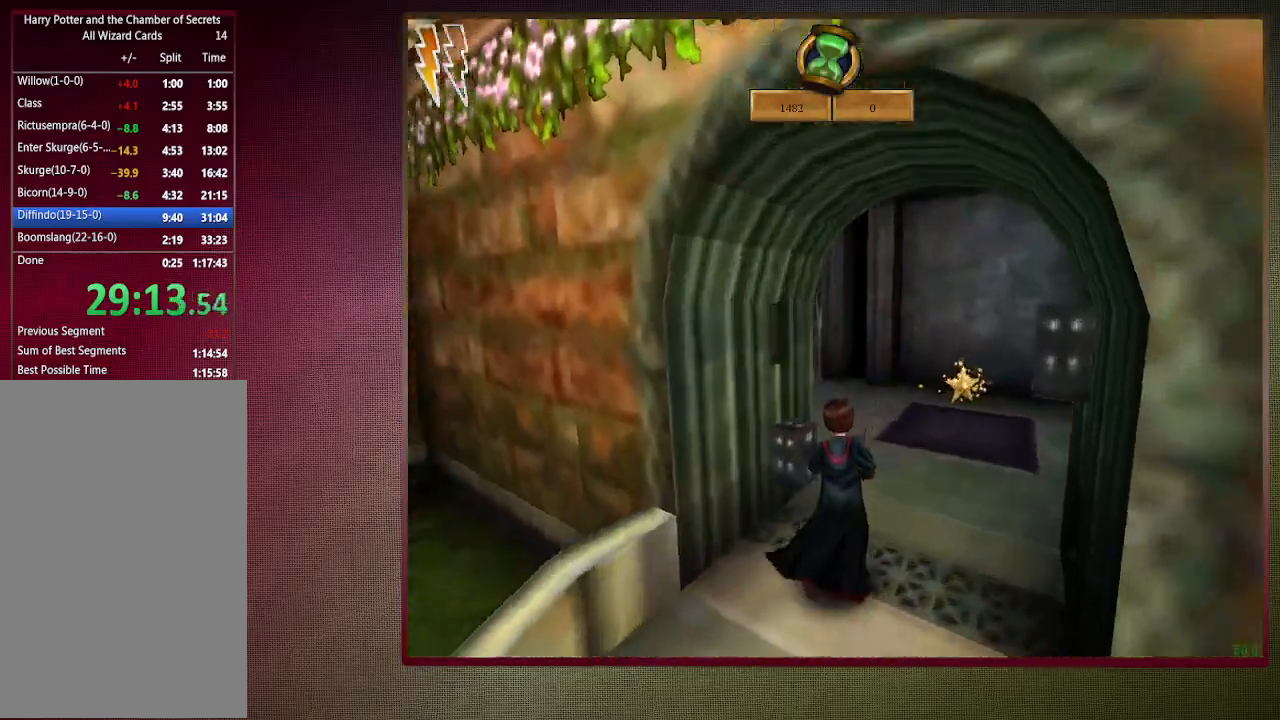
{"keys": ["d", "shift", "space", "w"], "mouse": ["left"], "events": [[233, "mouse_left", "down"], [317, "mouse_left", "up"], [417, "mouse_left", "down"]]}
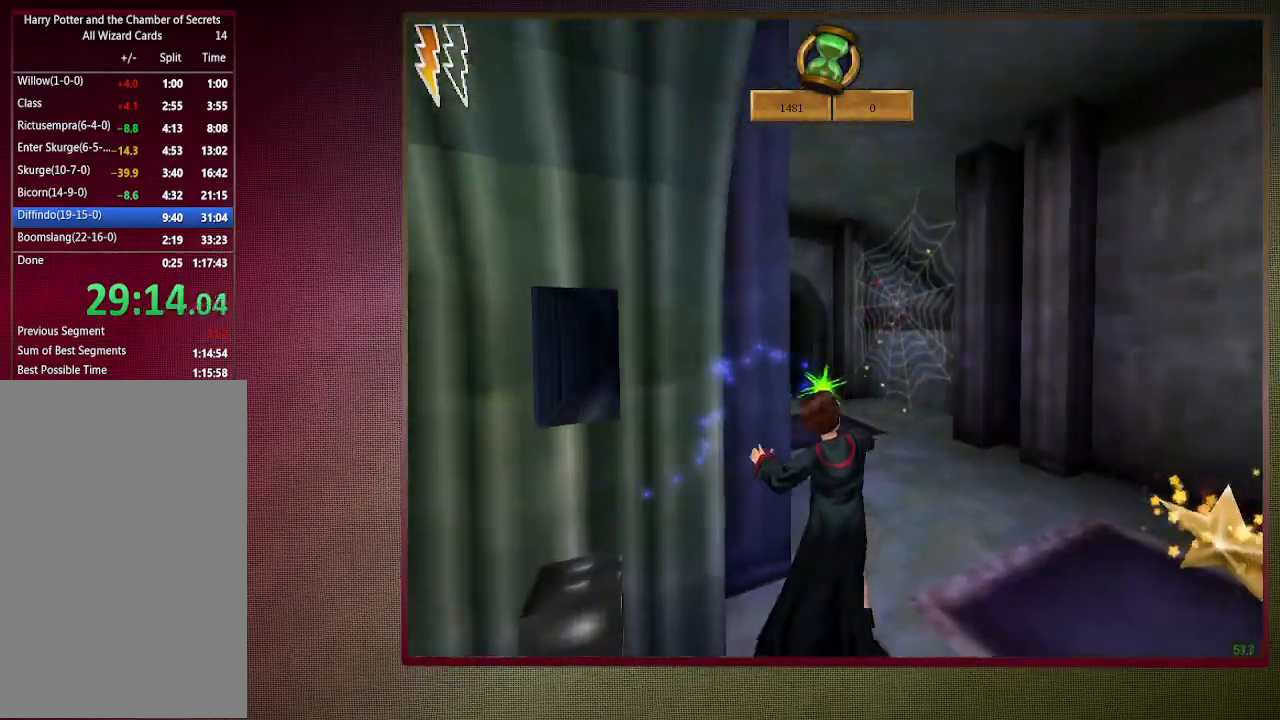
{"keys": ["d", "shift", "space", "w"], "mouse": ["left"], "events": [[17, "mouse_left", "up"], [250, "d", "up"], [300, "mouse_left", "down"], [383, "mouse_left", "up"], [483, "d", "down"], [483, "mouse_left", "down"]]}
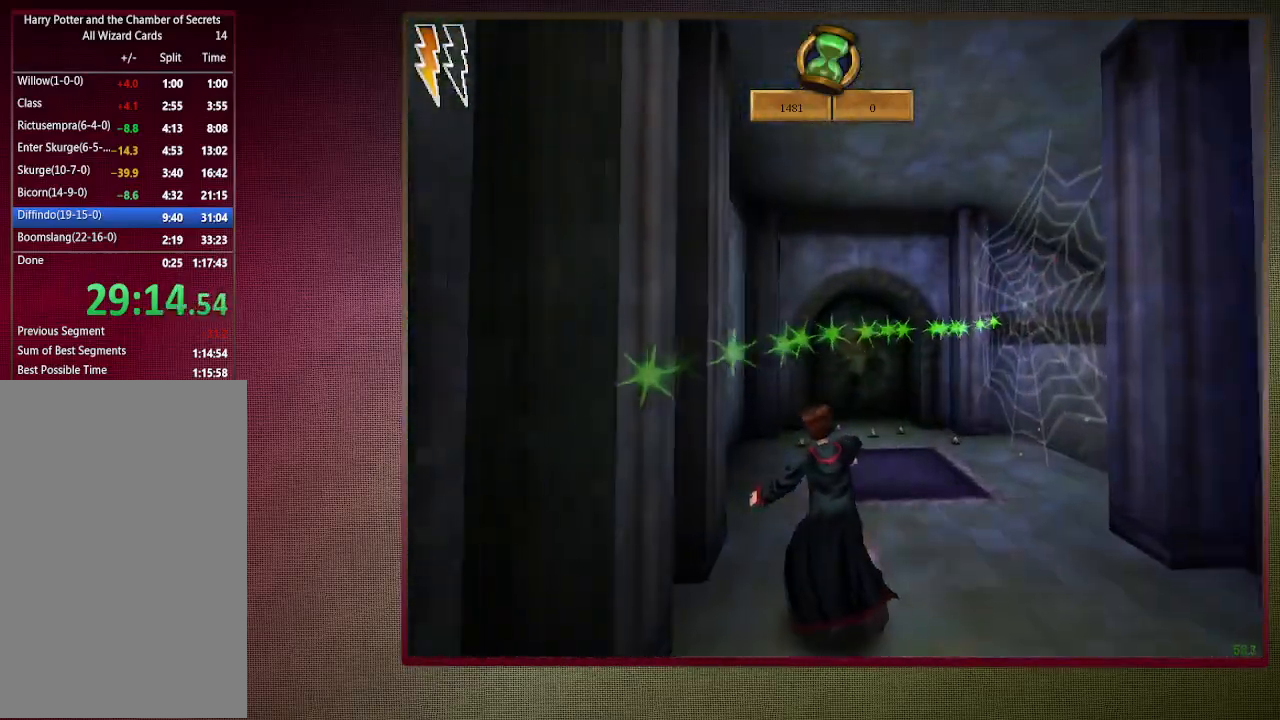
{"keys": ["shift", "space", "w"], "mouse": [], "events": [[67, "d", "up"], [67, "mouse_left", "up"], [167, "mouse_left", "down"], [267, "mouse_left", "up"], [350, "mouse_left", "down"], [450, "mouse_left", "up"]]}
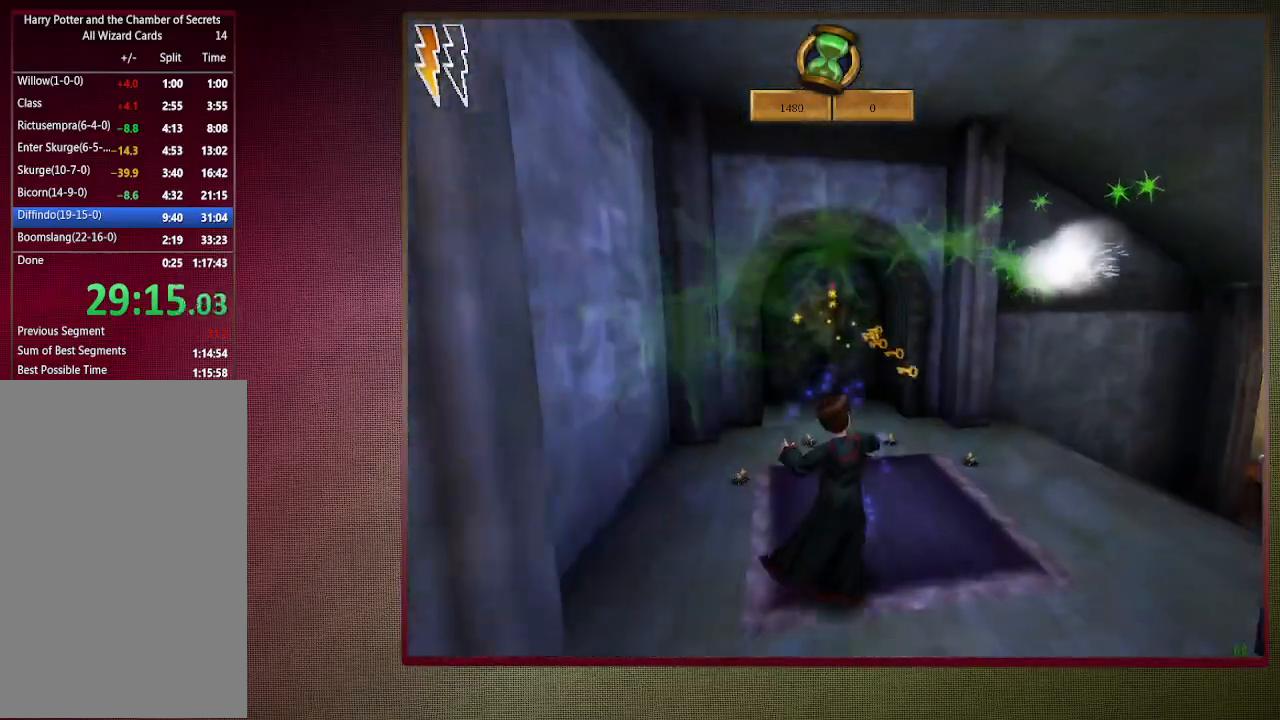
{"keys": ["shift", "space", "w"], "mouse": [], "events": [[33, "mouse_left", "down"], [133, "mouse_left", "up"], [233, "mouse_left", "down"], [333, "mouse_left", "up"]]}
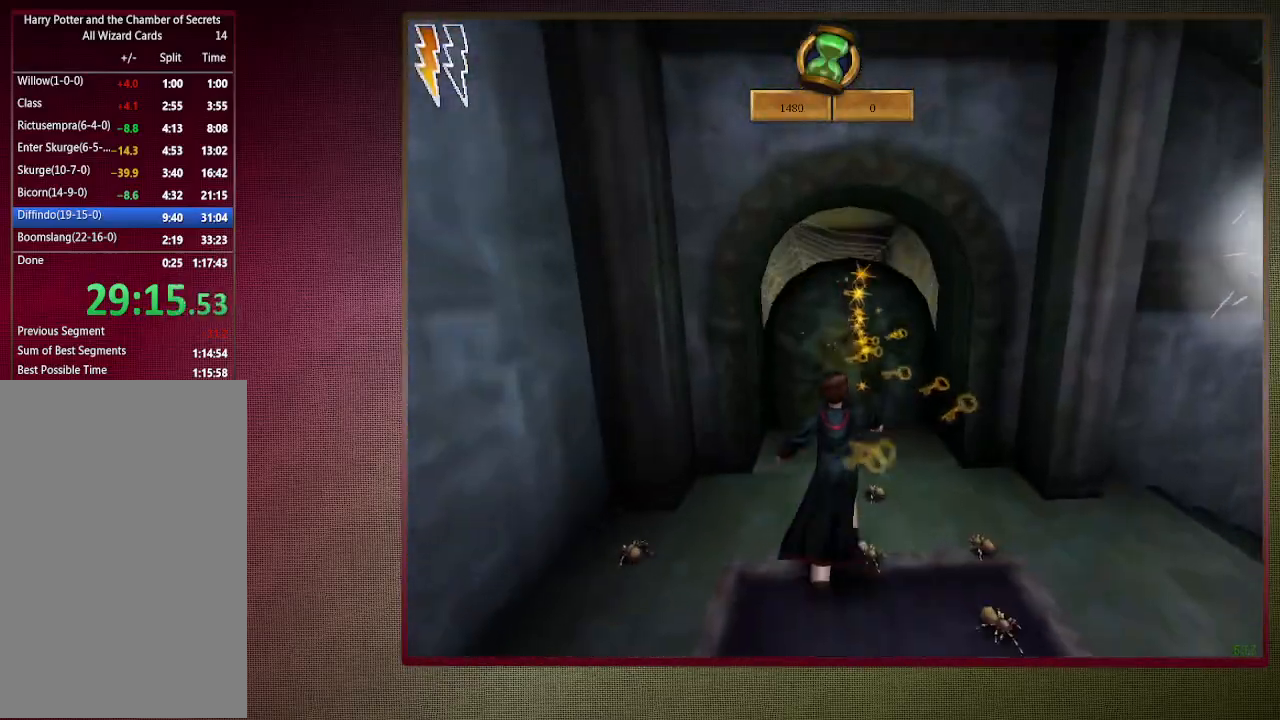
{"keys": ["shift", "space", "w"], "mouse": ["left"], "events": [[100, "mouse_left", "down"], [200, "mouse_left", "up"], [333, "mouse_left", "down"], [383, "mouse_left", "up"], [483, "mouse_left", "down"]]}
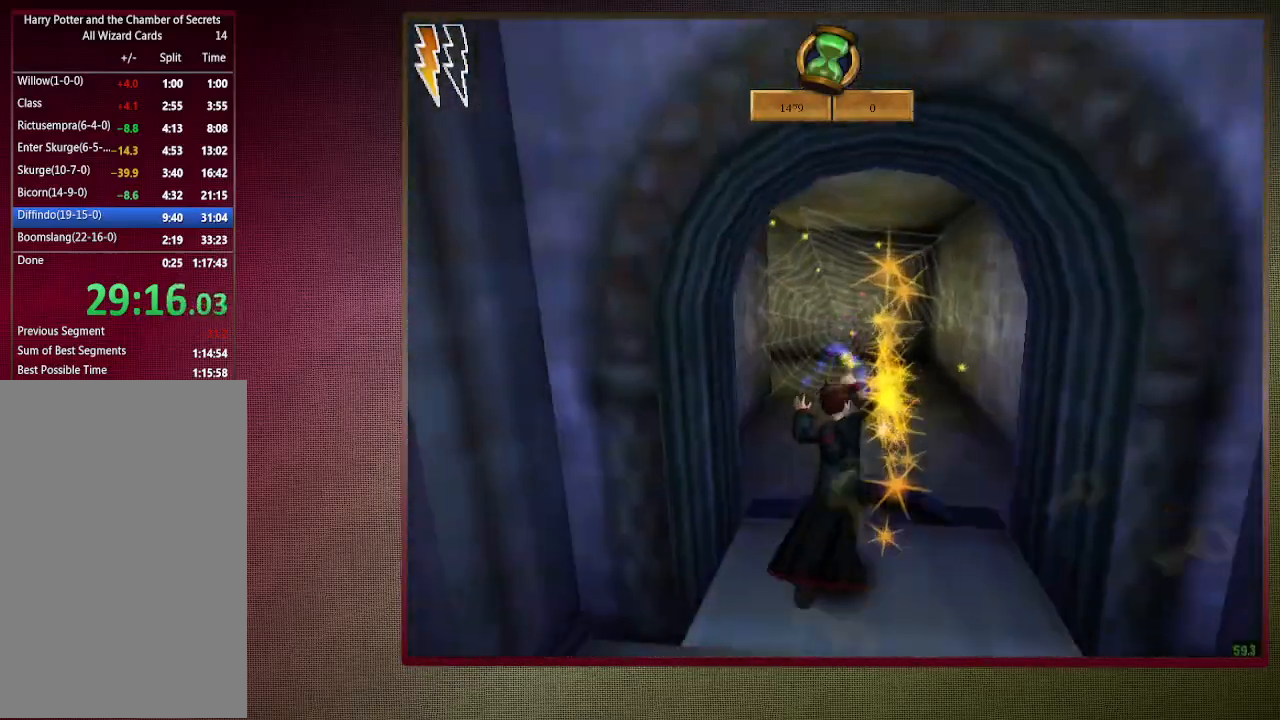
{"keys": ["d", "shift", "space", "w"], "mouse": [], "events": [[67, "mouse_left", "up"], [167, "mouse_left", "down"], [300, "d", "down"], [300, "mouse_left", "up"]]}
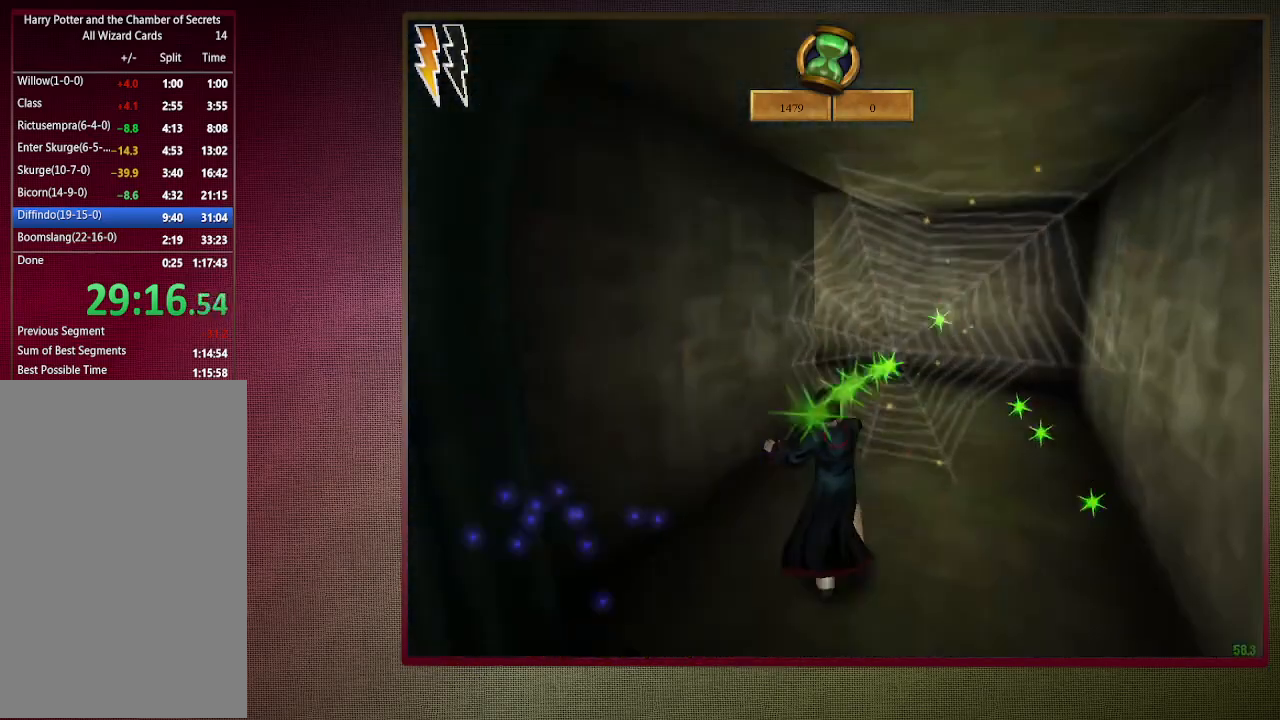
{"keys": ["d", "shift", "space", "w"], "mouse": ["left"], "events": [[83, "mouse_left", "down"], [233, "mouse_left", "up"], [283, "mouse_left", "down"], [367, "mouse_left", "up"], [467, "mouse_left", "down"]]}
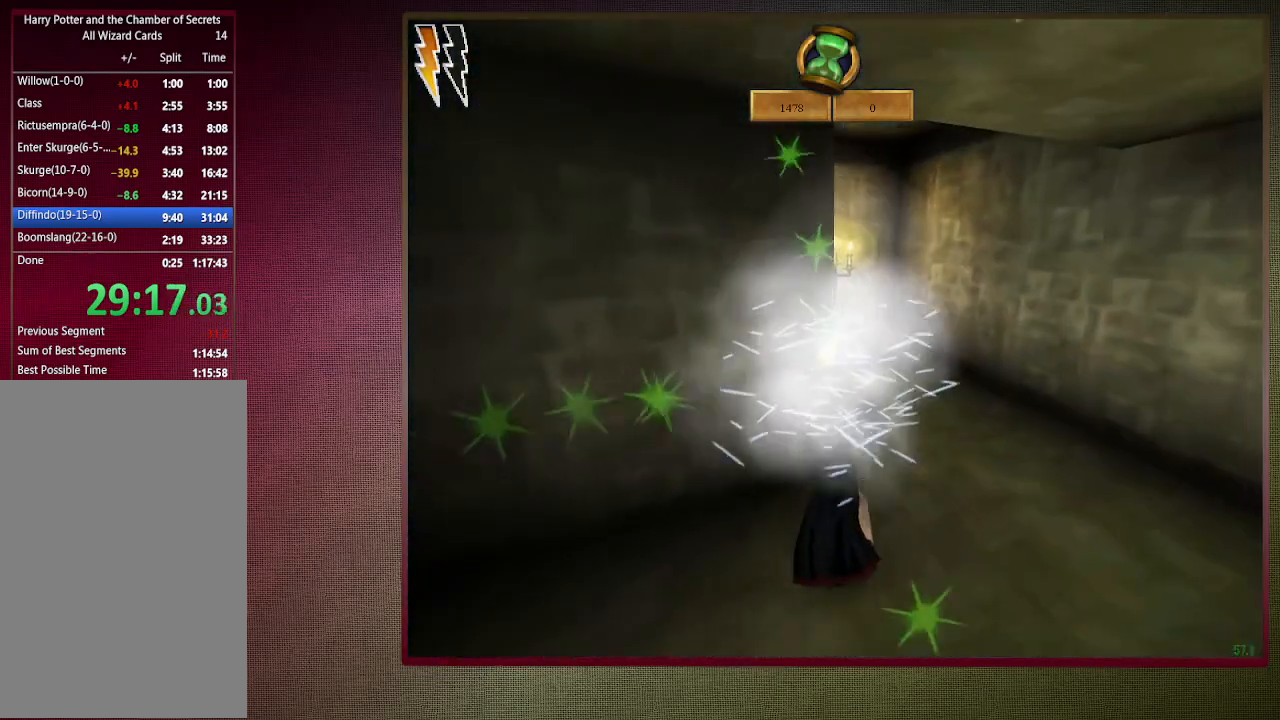
{"keys": ["shift", "space", "w"], "mouse": [], "events": [[50, "mouse_left", "up"], [150, "mouse_left", "down"], [233, "mouse_left", "up"], [350, "d", "up"], [350, "mouse_left", "down"], [433, "mouse_left", "up"]]}
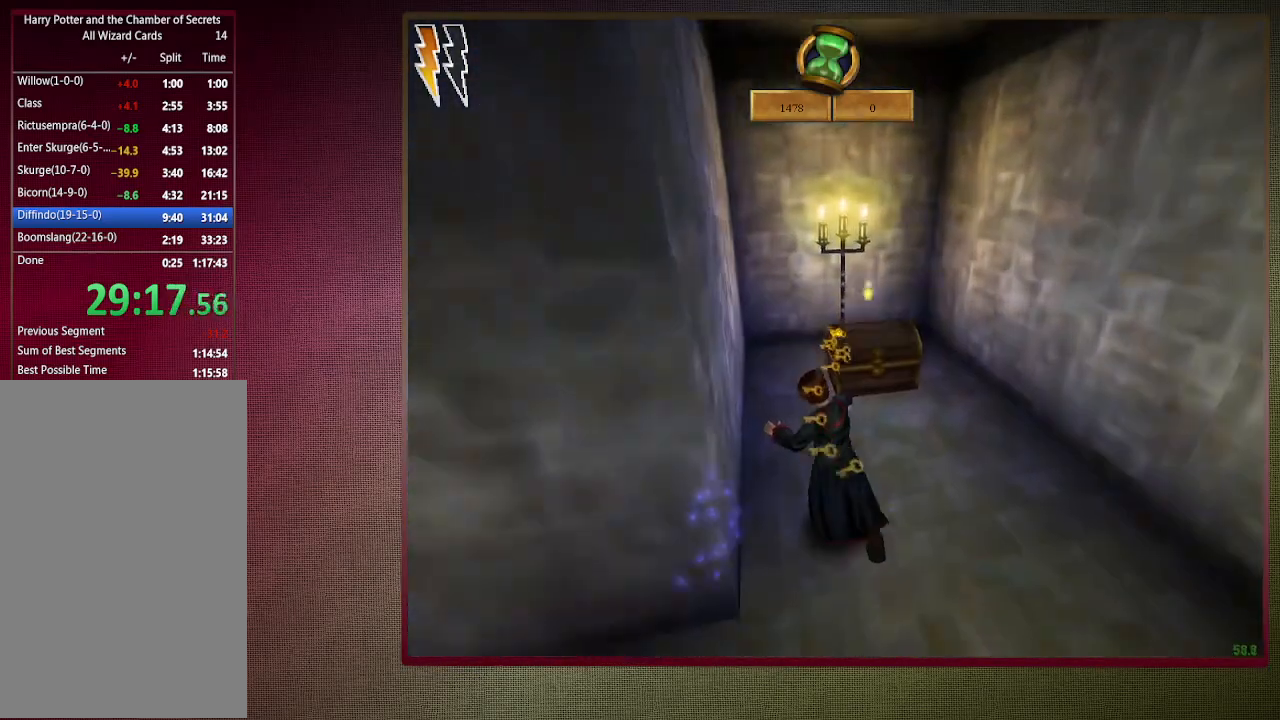
{"keys": ["space"], "mouse": [], "events": [[33, "mouse_left", "down"], [33, "mouse_right", "down"], [83, "d", "down"], [167, "mouse_left", "up"], [167, "mouse_right", "up"], [267, "d", "up"], [267, "mouse_left", "down"], [350, "mouse_left", "up"], [350, "shift", "up"], [400, "w", "up"]]}
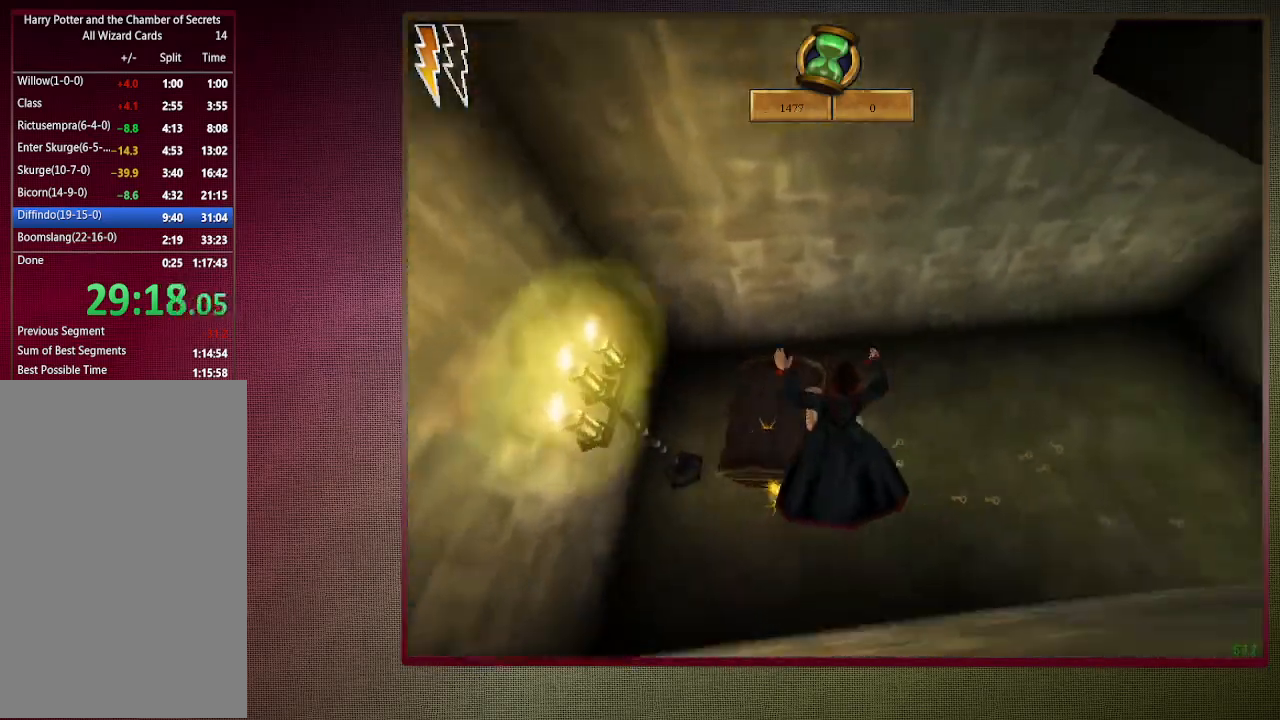
{"keys": ["space"], "mouse": [], "events": []}
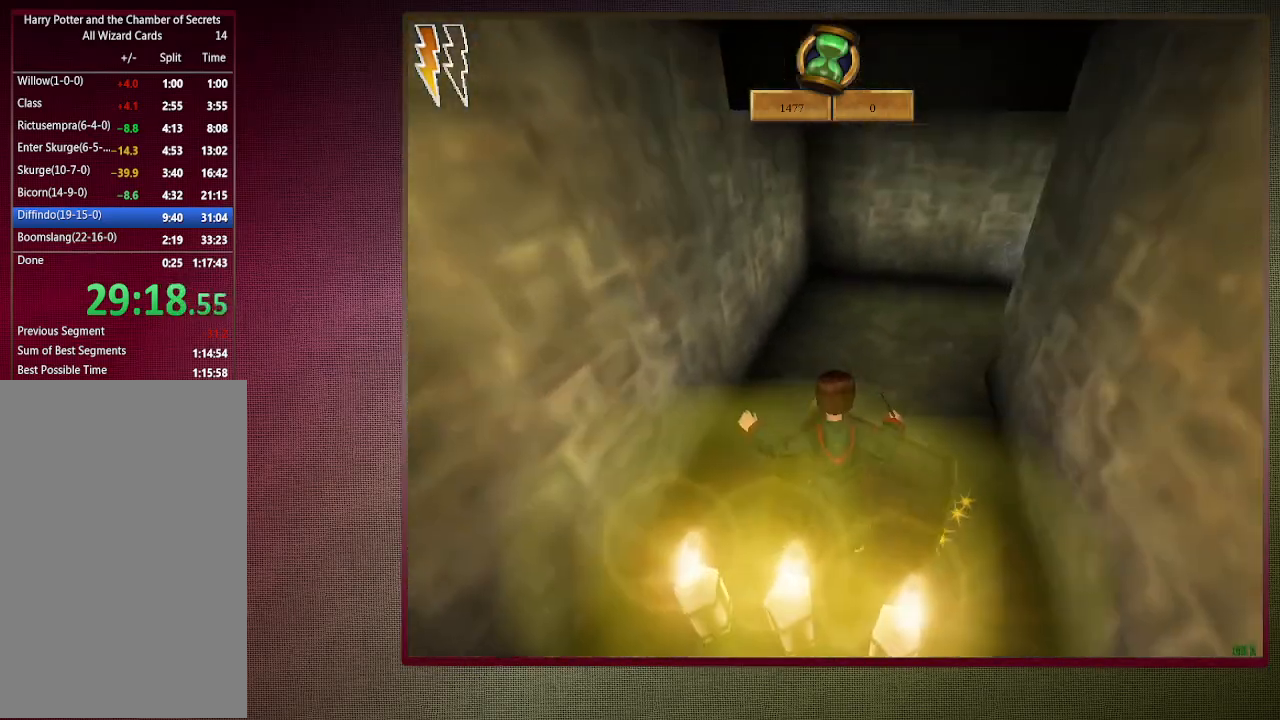
{"keys": ["space"], "mouse": [], "events": []}
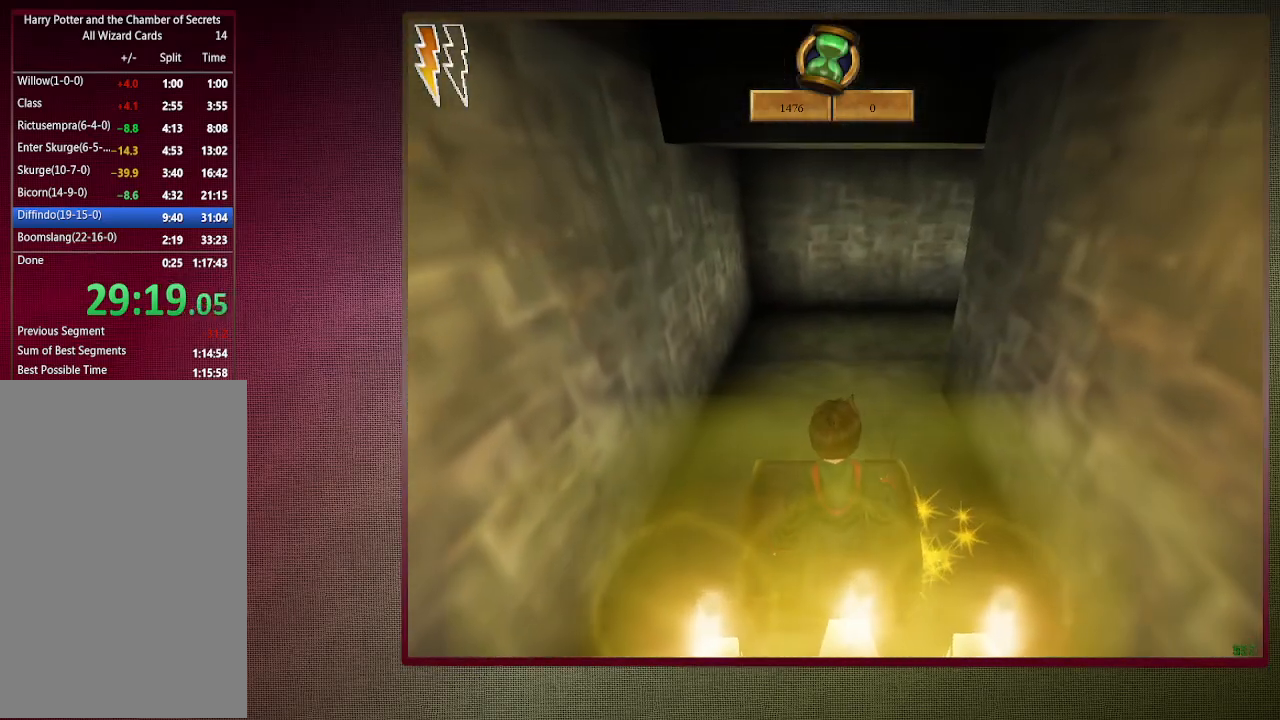
{"keys": ["shift", "space", "w"], "mouse": [], "events": [[400, "w", "down"], [450, "shift", "down"]]}
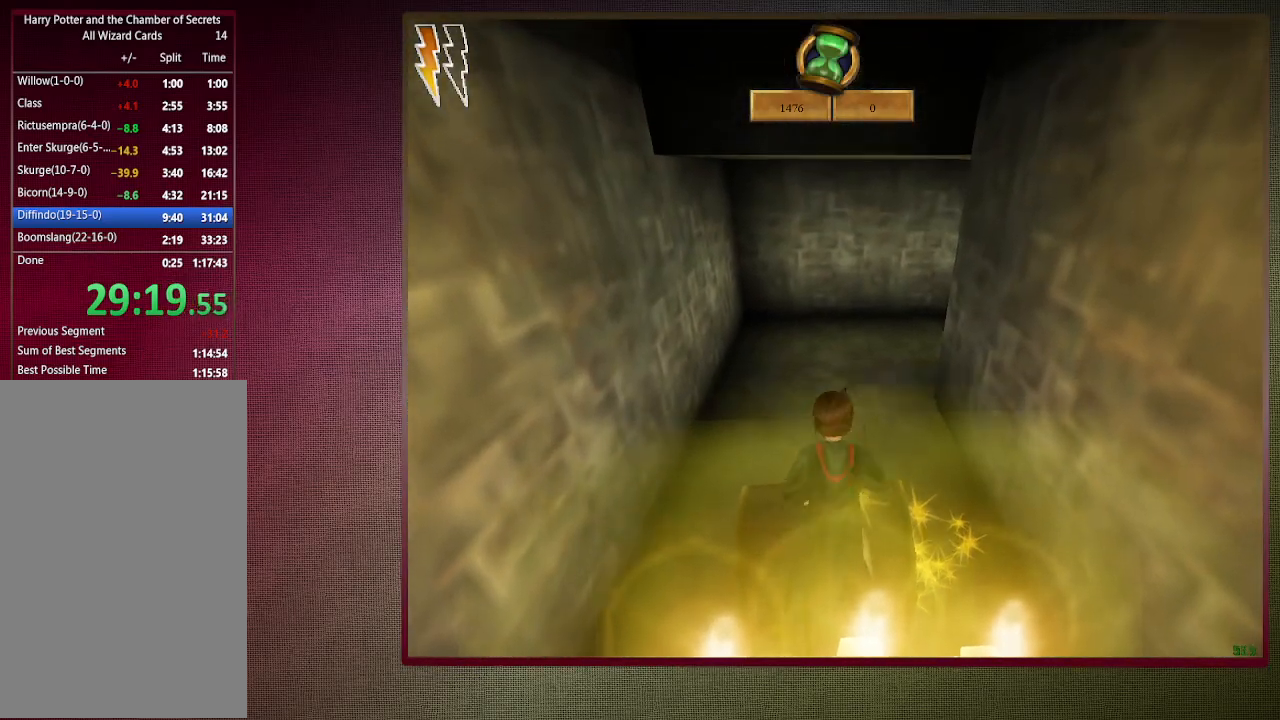
{"keys": ["shift", "space", "w"], "mouse": ["left"], "events": [[33, "mouse_left", "down"], [33, "mouse_right", "down"], [183, "mouse_left", "up"], [183, "mouse_right", "up"], [233, "mouse_left", "down"], [367, "mouse_left", "up"], [417, "mouse_left", "down"]]}
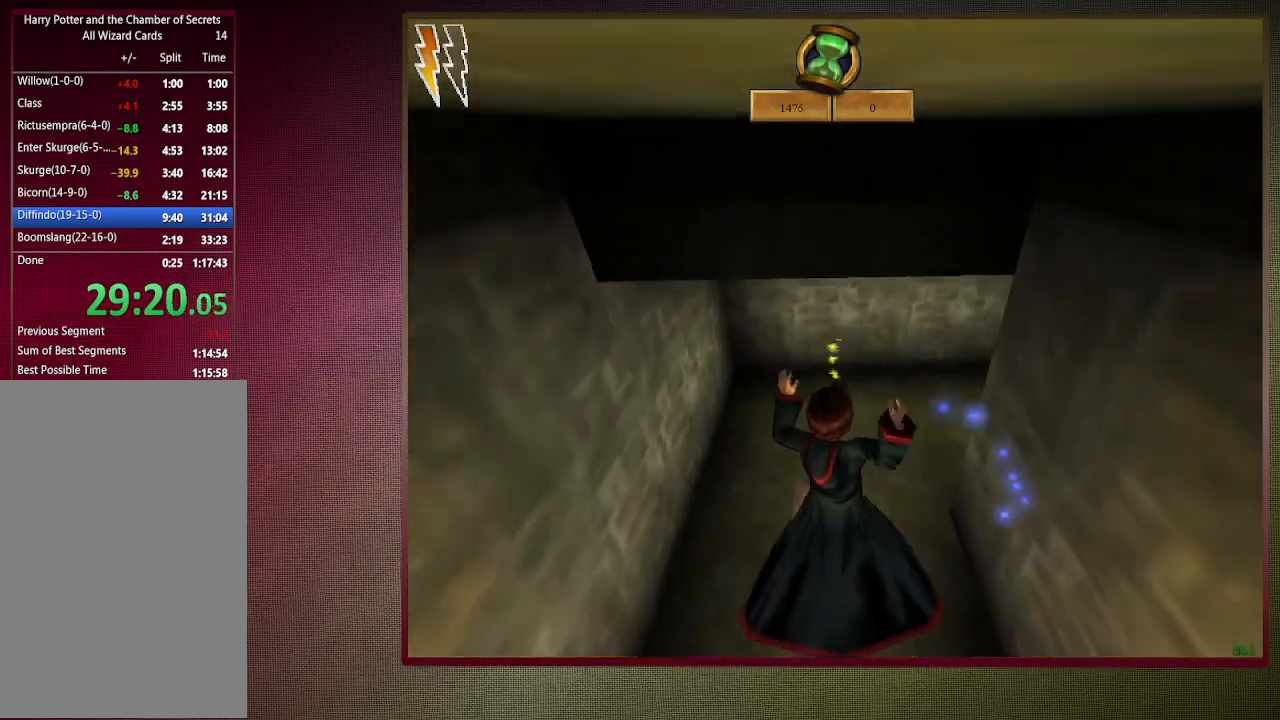
{"keys": ["d", "shift", "space", "w"], "mouse": [], "events": [[50, "mouse_left", "up"], [100, "d", "down"], [100, "mouse_left", "down"], [250, "mouse_left", "up"], [300, "mouse_left", "down"], [433, "mouse_left", "up"]]}
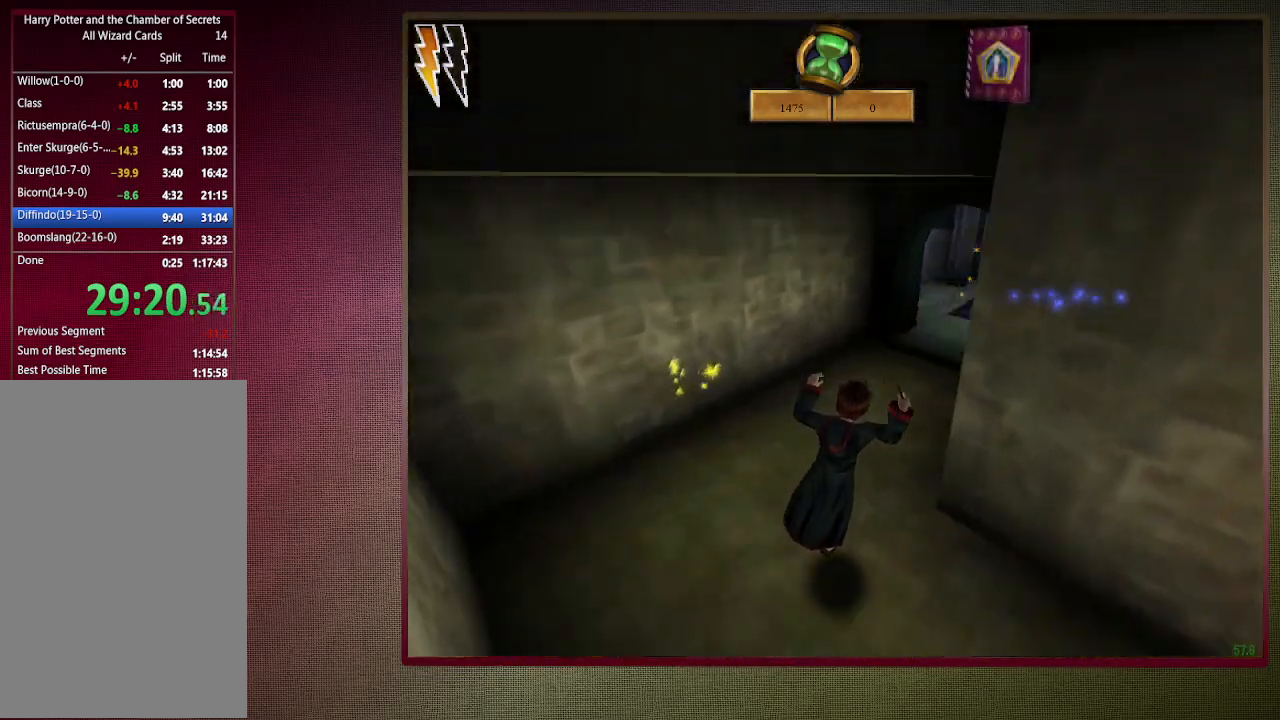
{"keys": ["shift", "space", "w"], "mouse": [], "events": [[67, "d", "up"]]}
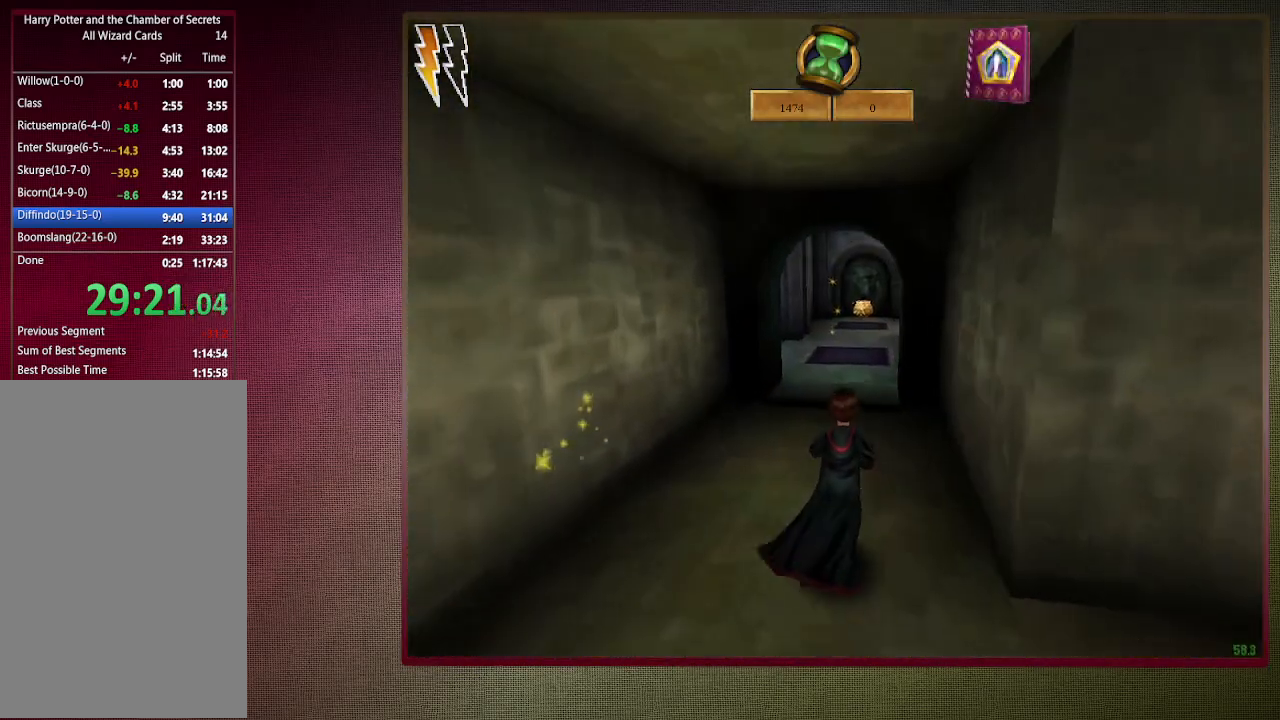
{"keys": ["shift", "space", "w"], "mouse": [], "events": []}
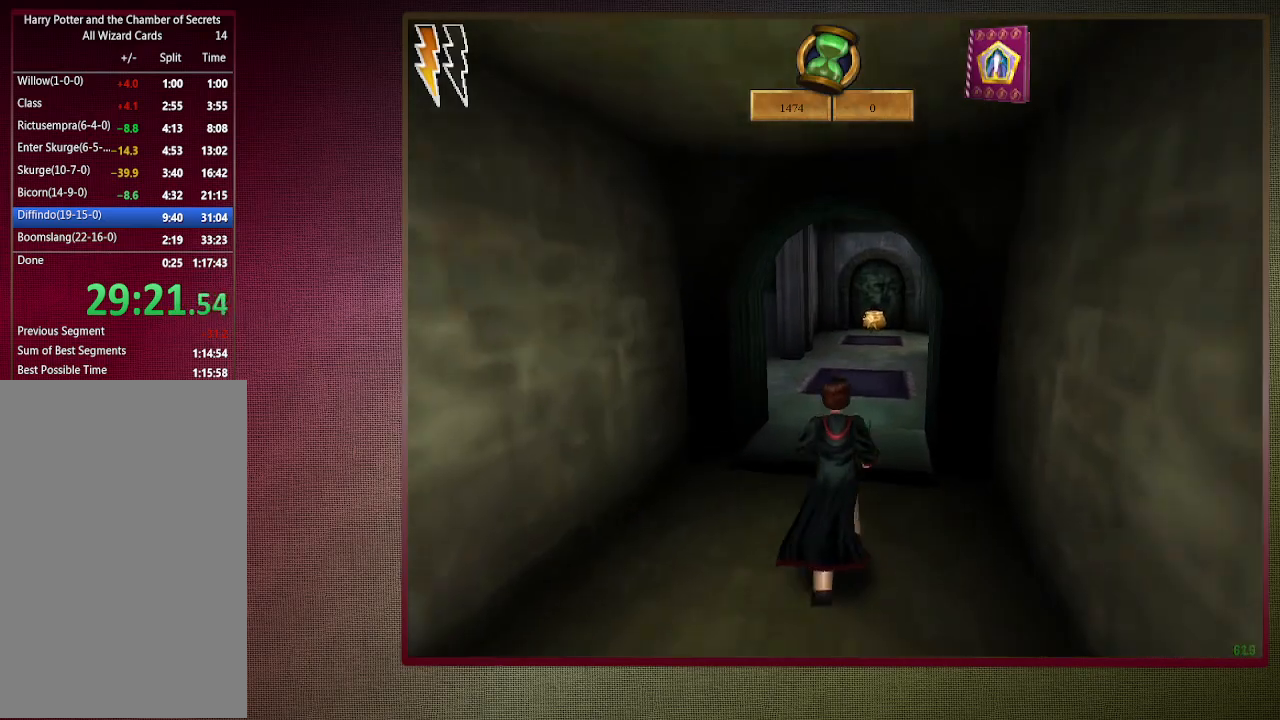
{"keys": ["shift", "space", "w"], "mouse": [], "events": []}
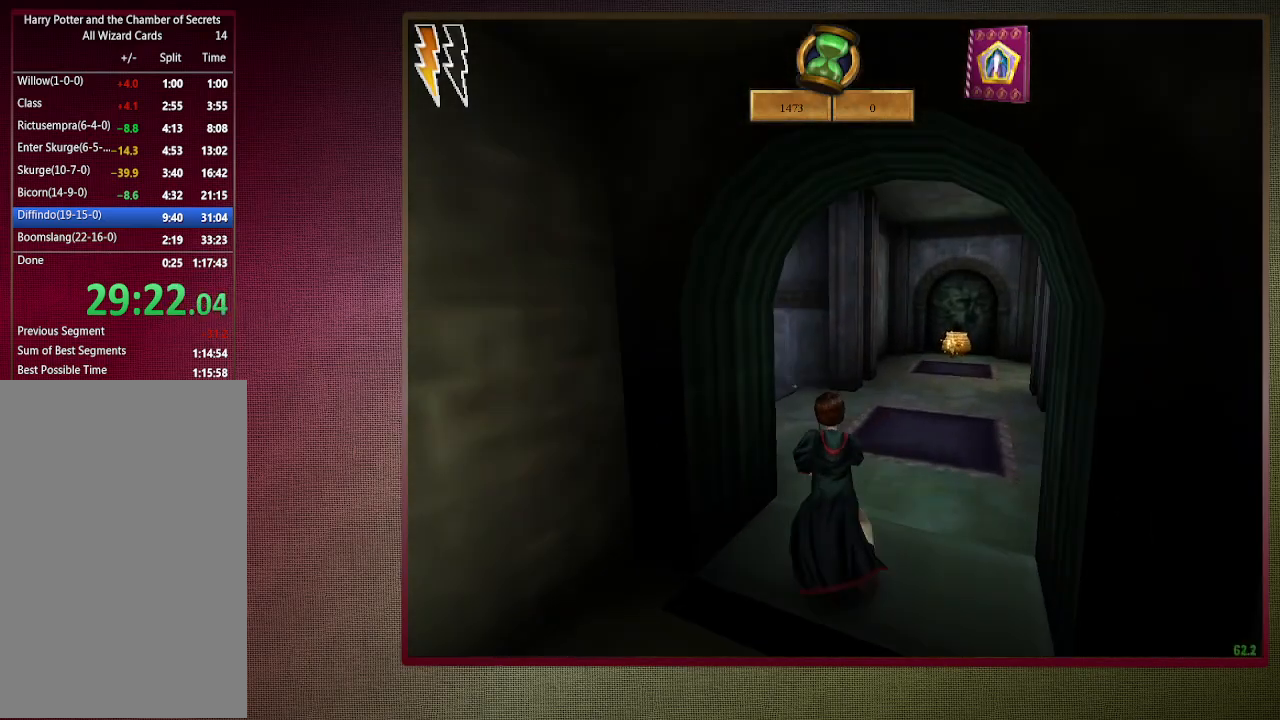
{"keys": ["shift", "space", "w"], "mouse": [], "events": []}
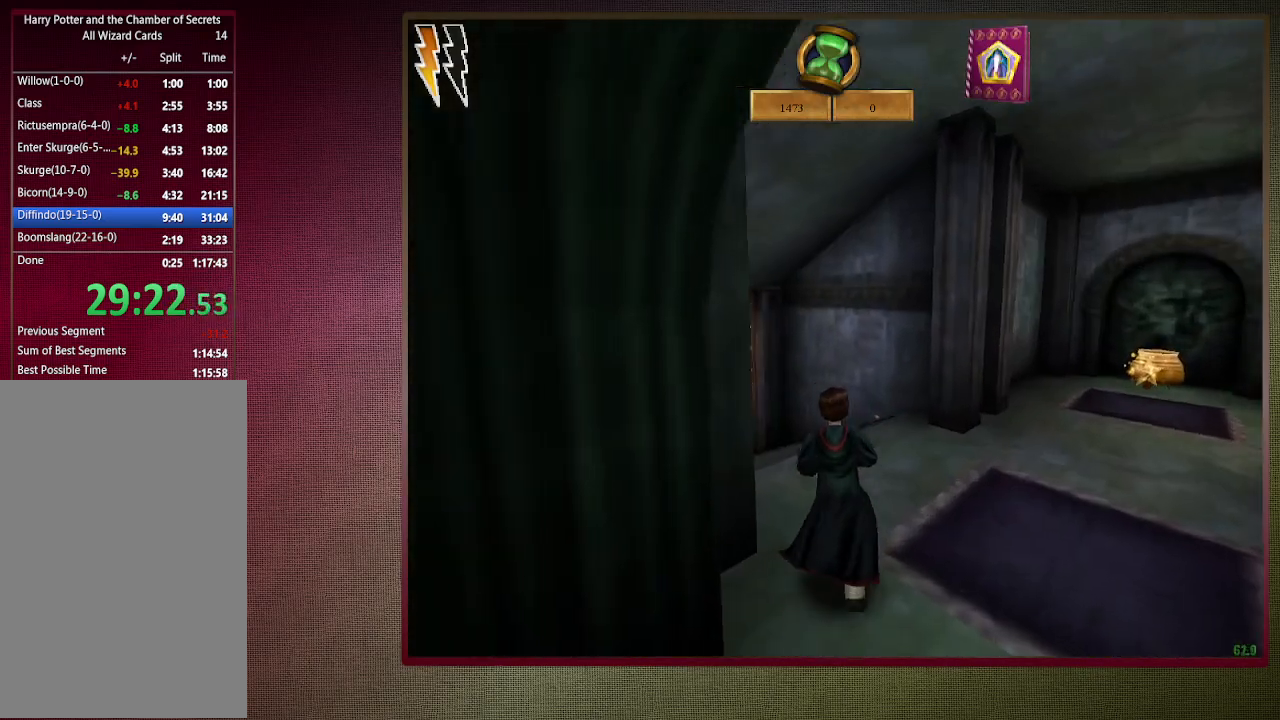
{"keys": ["shift", "space", "w"], "mouse": ["left"], "events": [[433, "mouse_left", "down"]]}
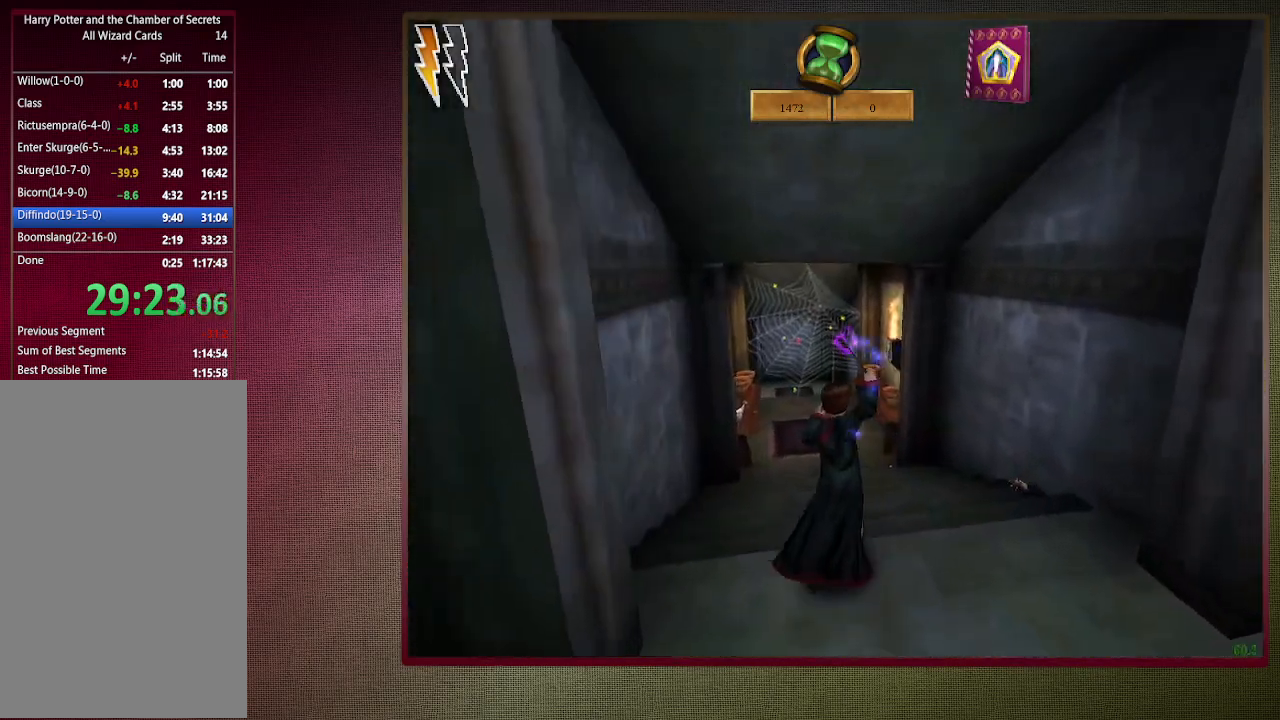
{"keys": ["shift", "space", "w"], "mouse": ["left"], "events": [[50, "mouse_left", "up"], [100, "mouse_left", "down"], [250, "mouse_left", "up"], [300, "mouse_left", "down"], [433, "mouse_left", "up"], [483, "mouse_left", "down"]]}